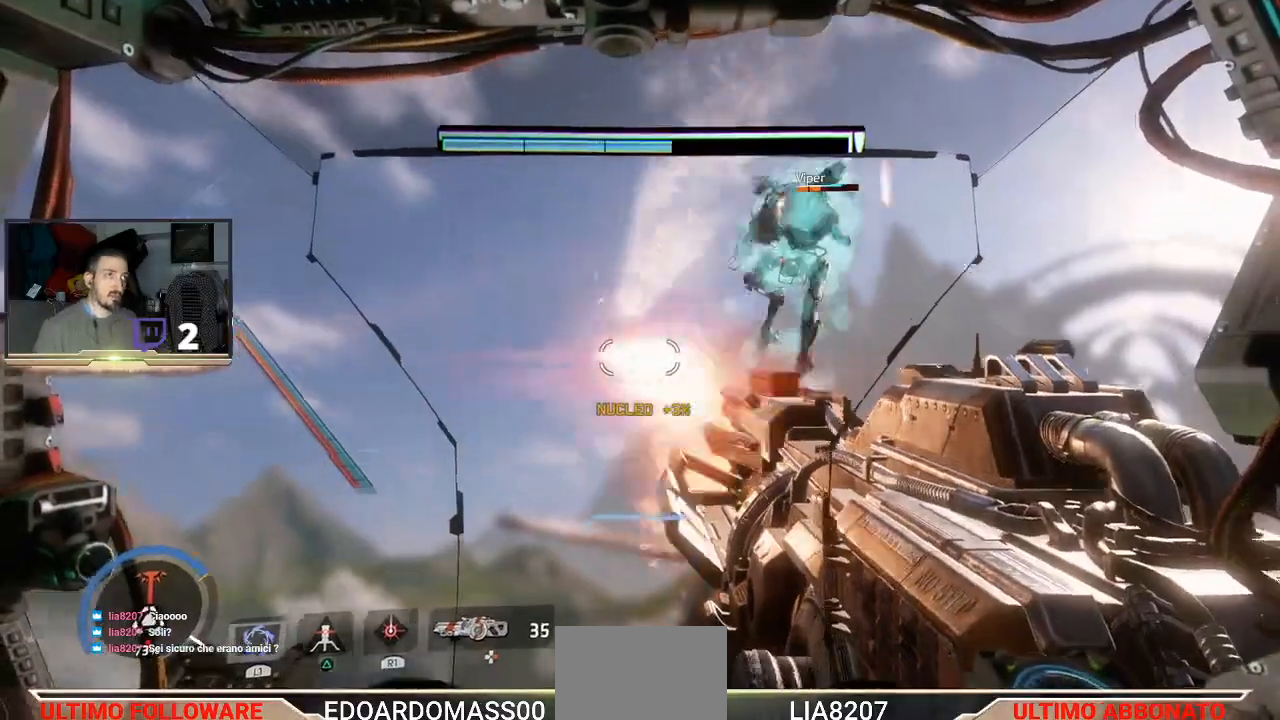
Gameplay with a controller (PlayStation layout); each line is a JSON object with the inputs held at the frame after it. "events" lists button and stick changes between this image and that frame as [ms after this image, input, new state], when the widget could be followed in between.
{"buttons": ["L2", "R2"], "left_stick": "center", "right_stick": "center", "events": [[333, "right_stick", "down-right"], [400, "right_stick", "center"]]}
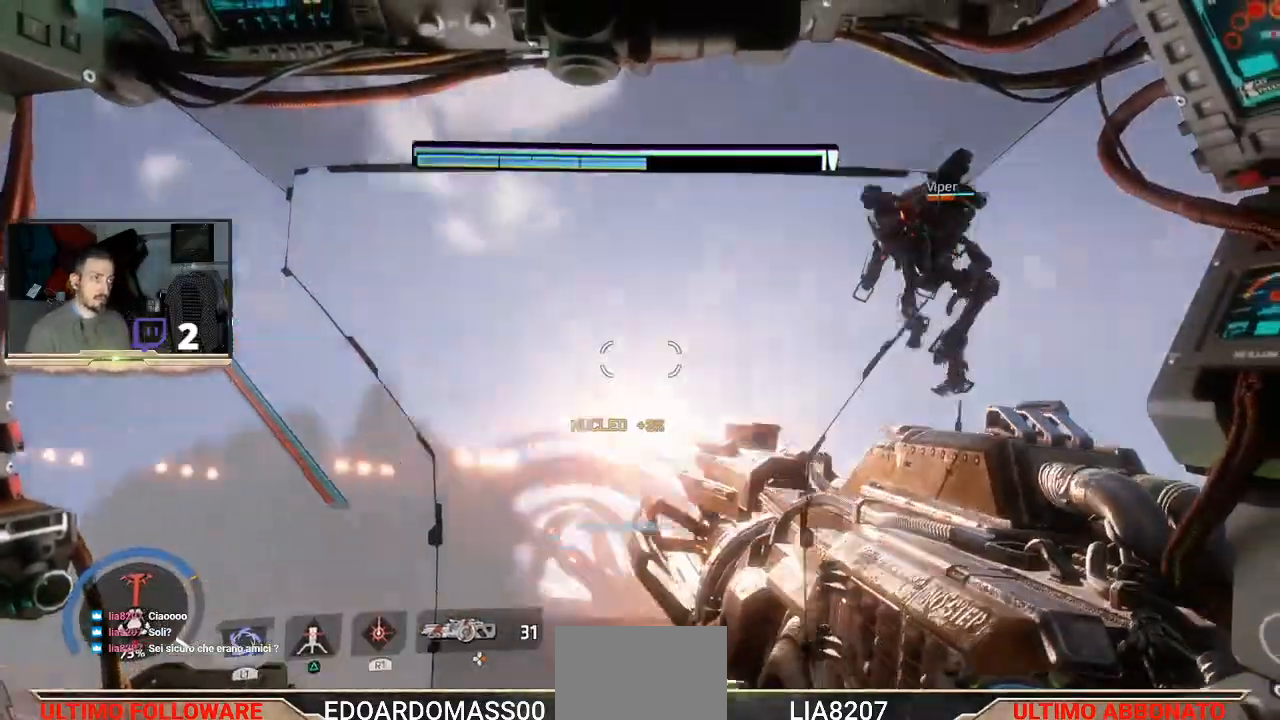
{"buttons": ["L2", "R2"], "left_stick": "left", "right_stick": "down-right", "events": [[33, "right_stick", "down-right"], [467, "left_stick", "left"]]}
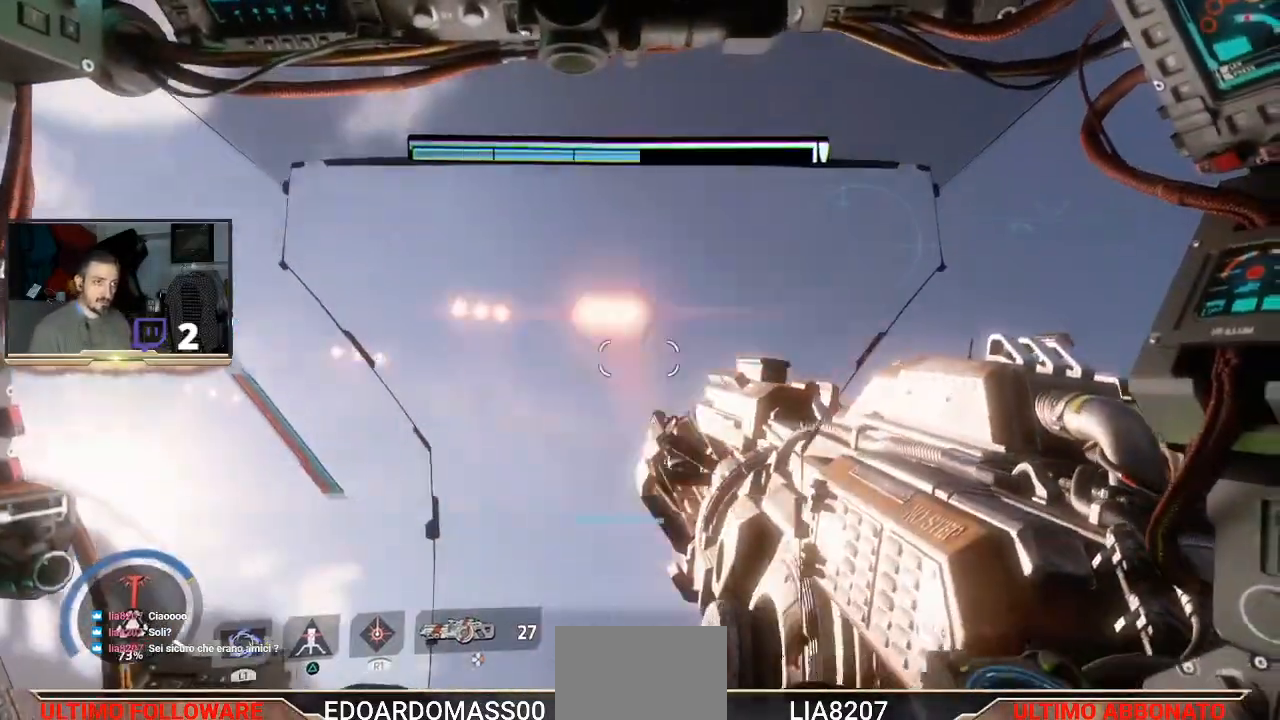
{"buttons": ["L2", "R2"], "left_stick": "down-left", "right_stick": "down-left", "events": [[33, "right_stick", "left"], [200, "right_stick", "up-left"], [367, "left_stick", "down-left"], [433, "right_stick", "down-left"]]}
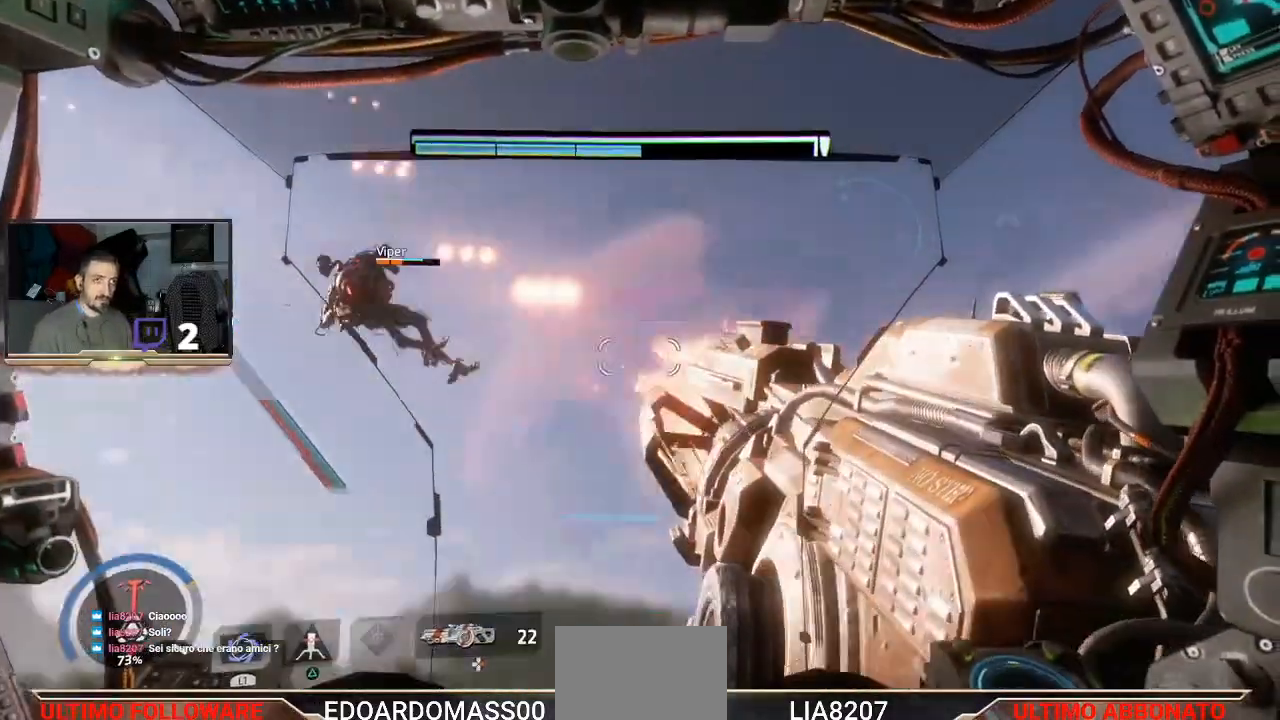
{"buttons": ["L2"], "left_stick": "down-left", "right_stick": "center", "events": [[333, "right_stick", "up"], [467, "right_stick", "center"], [500, "R2", "up"]]}
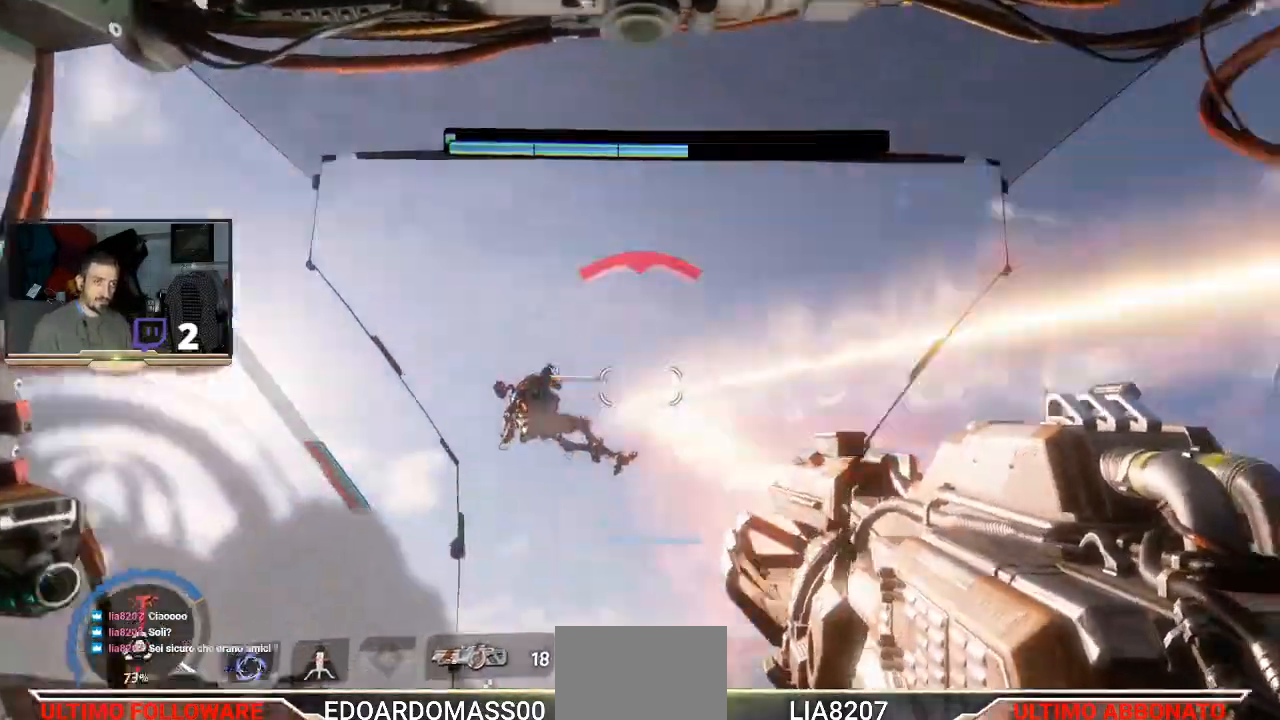
{"buttons": [], "left_stick": "down-left", "right_stick": "center", "events": [[33, "L2", "up"]]}
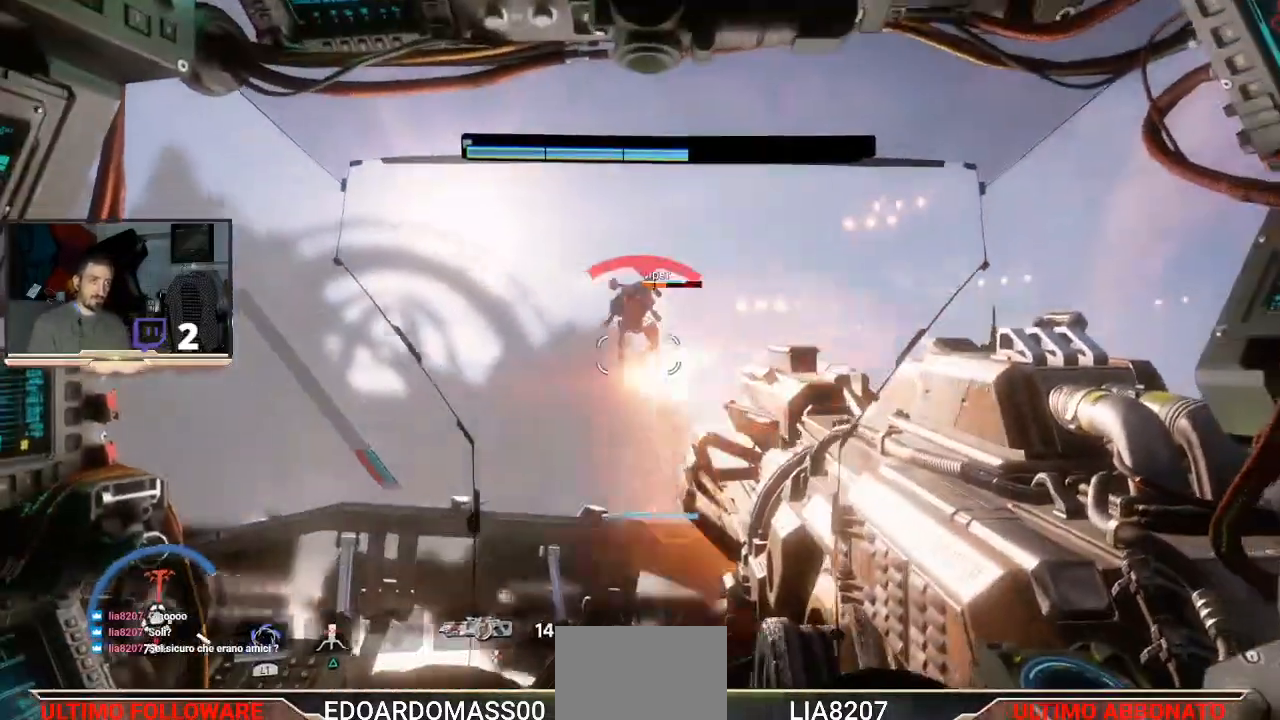
{"buttons": ["R1"], "left_stick": "down-left", "right_stick": "center", "events": [[33, "L1", "down"], [67, "R1", "down"], [167, "L1", "up"]]}
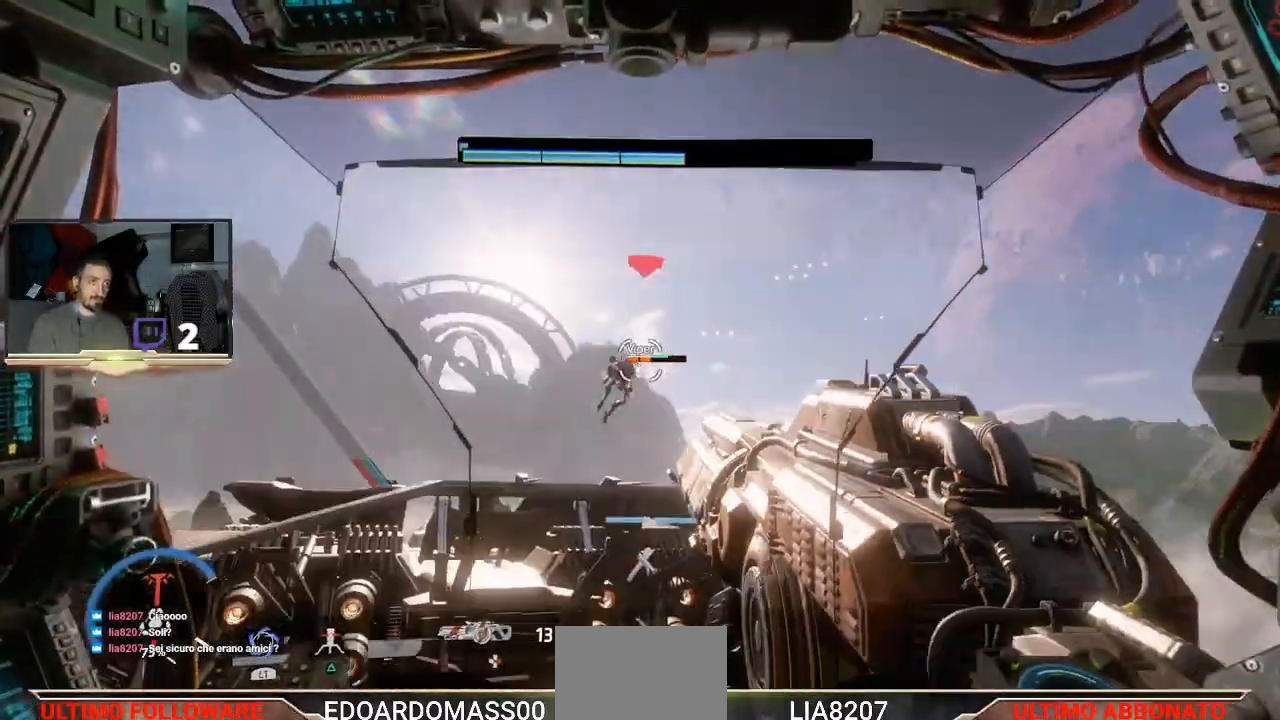
{"buttons": ["R1"], "left_stick": "down-left", "right_stick": "center", "events": [[367, "R1", "up"], [433, "R1", "down"]]}
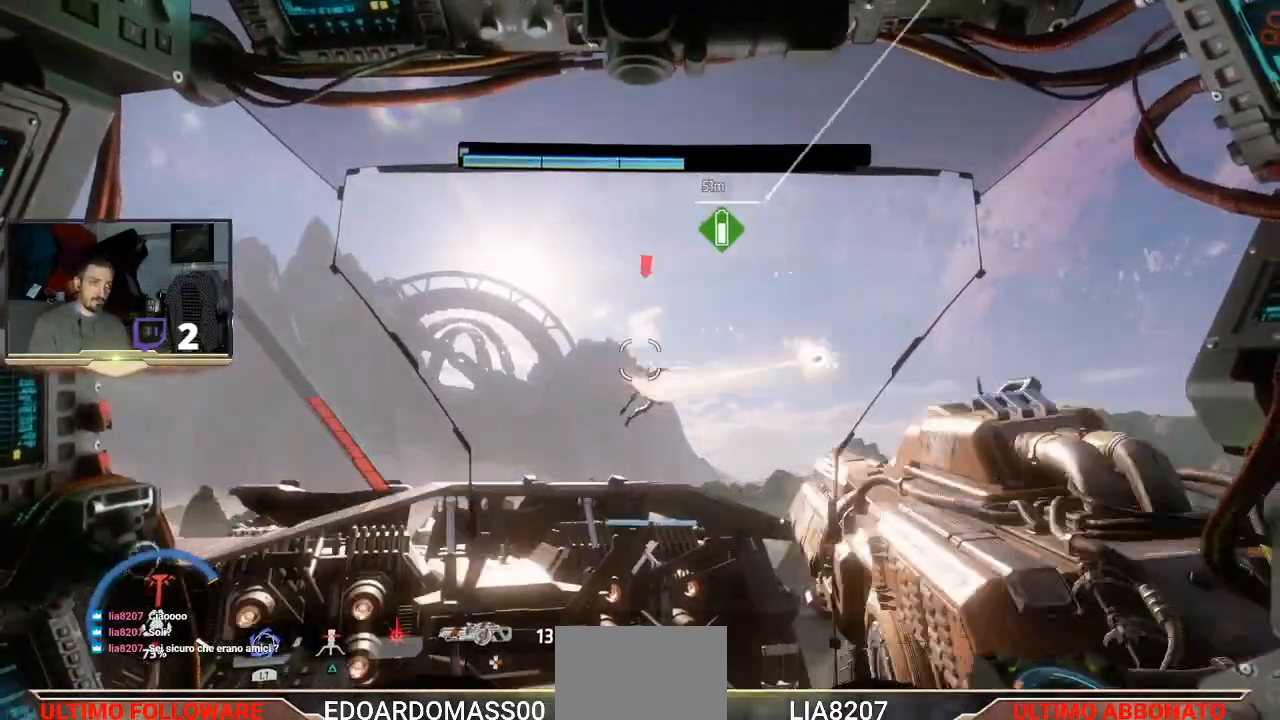
{"buttons": [], "left_stick": "down-right", "right_stick": "right", "events": [[67, "R1", "up"], [300, "left_stick", "down-right"], [333, "right_stick", "right"]]}
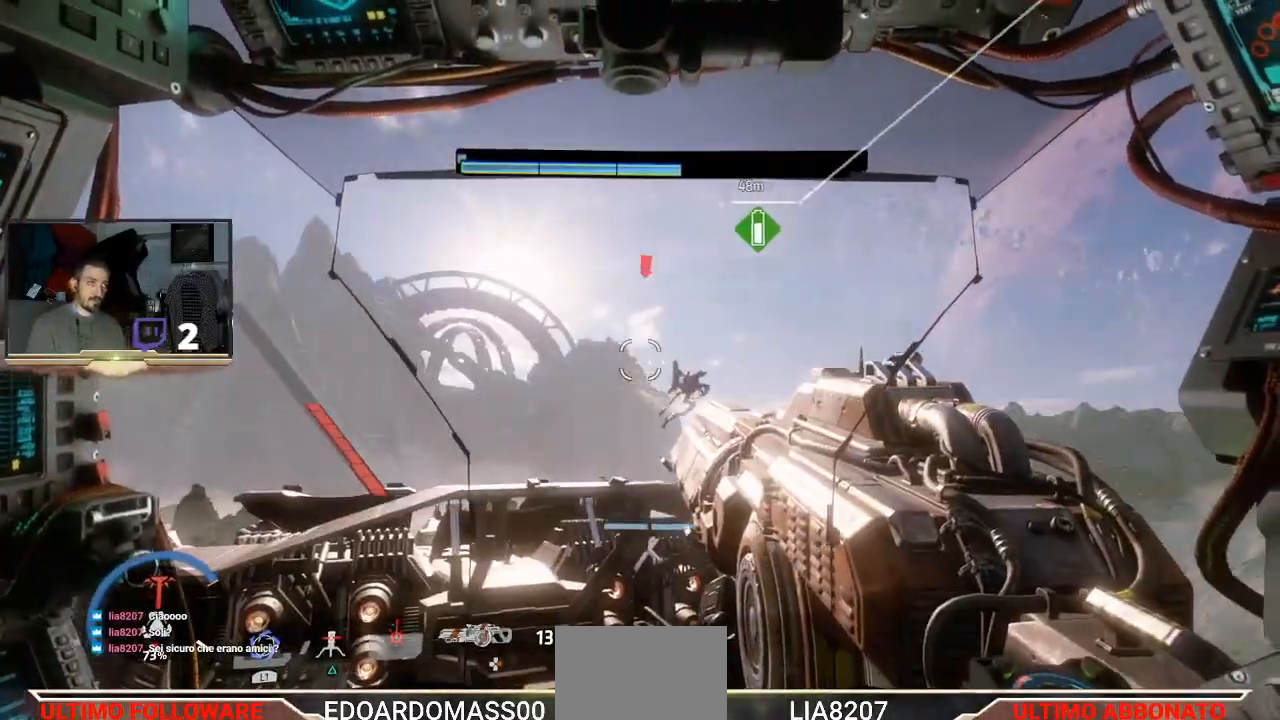
{"buttons": [], "left_stick": "down-right", "right_stick": "down-right", "events": [[67, "right_stick", "up-right"], [233, "right_stick", "right"], [367, "right_stick", "down-right"]]}
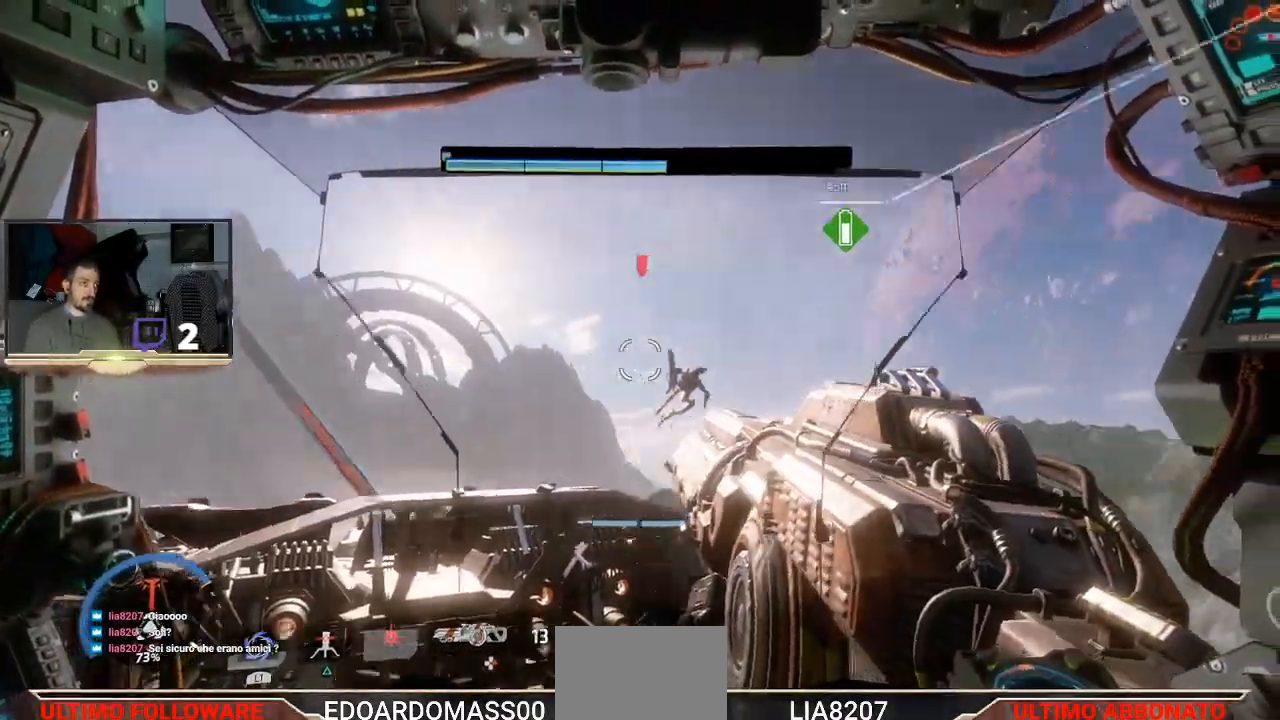
{"buttons": [], "left_stick": "right", "right_stick": "down-right", "events": [[133, "left_stick", "right"]]}
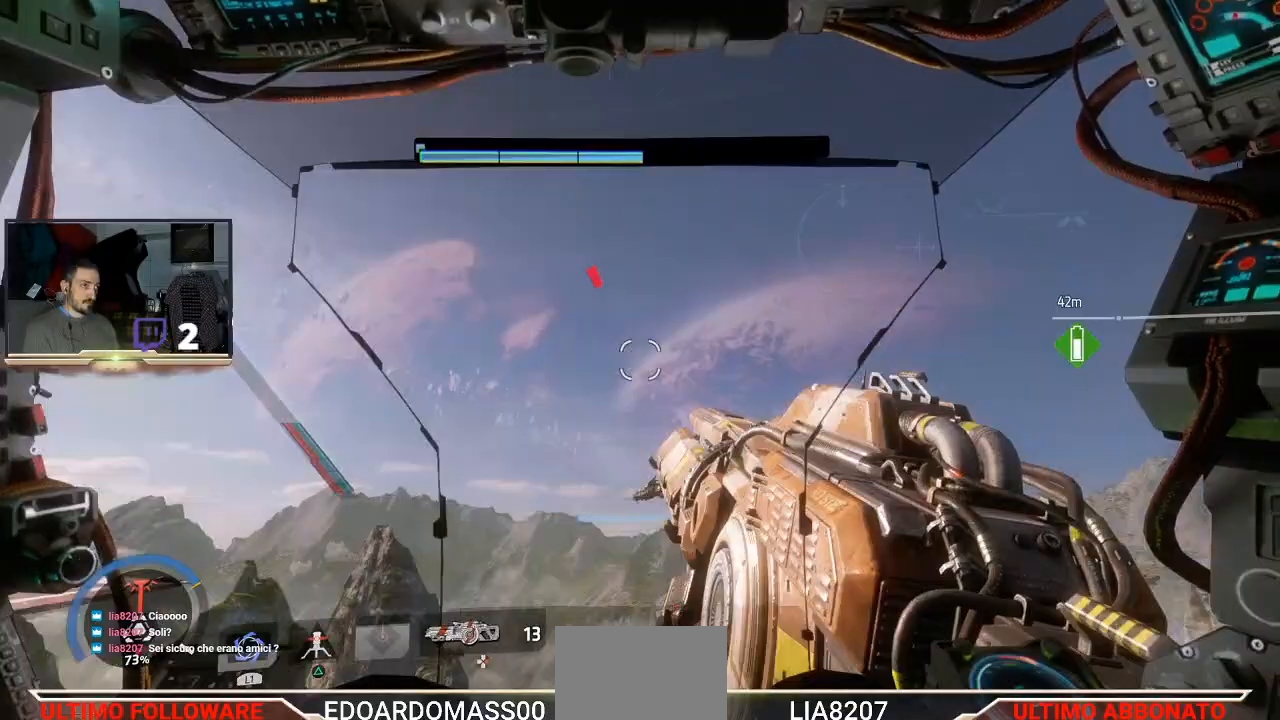
{"buttons": ["L3"], "left_stick": "up", "right_stick": "center", "events": [[167, "right_stick", "down-left"], [200, "left_stick", "up"], [267, "right_stick", "center"], [400, "L3", "down"]]}
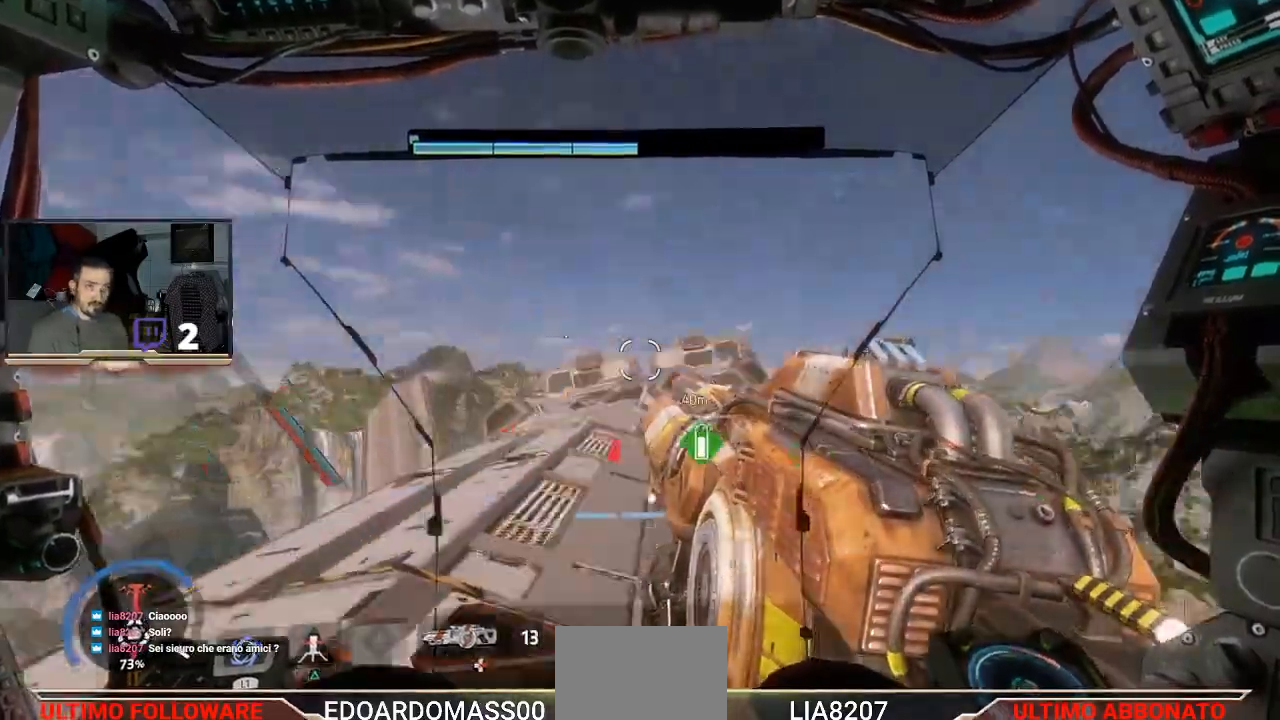
{"buttons": ["L3"], "left_stick": "up-left", "right_stick": "center", "events": [[367, "left_stick", "up-left"]]}
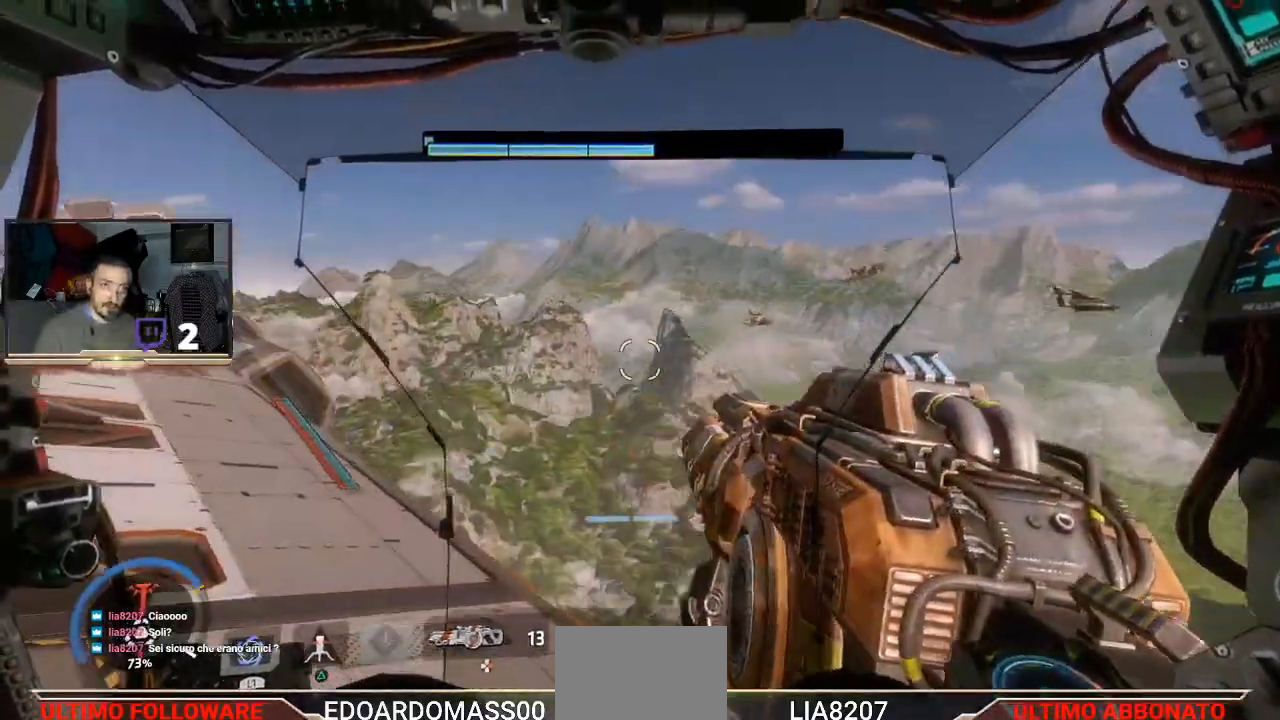
{"buttons": ["L3"], "left_stick": "up-left", "right_stick": "down-left", "events": [[33, "right_stick", "left"], [367, "right_stick", "down-left"]]}
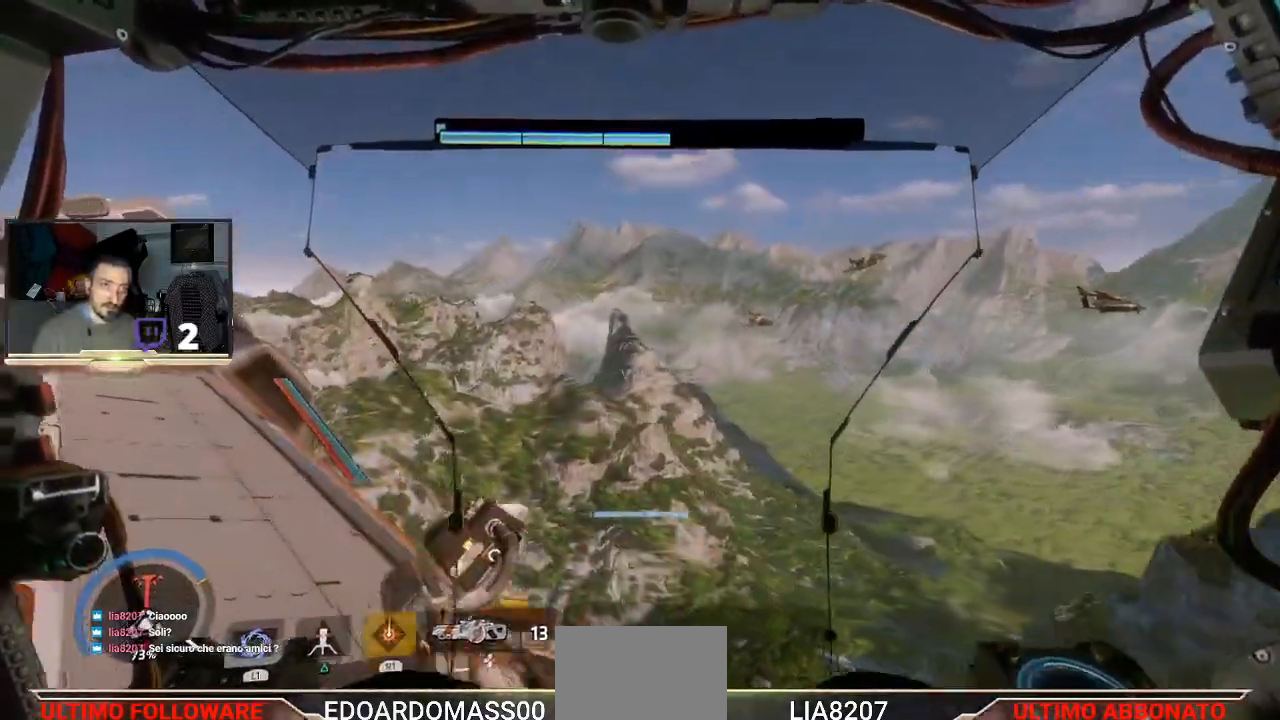
{"buttons": ["L3"], "left_stick": "up-left", "right_stick": "center", "events": [[33, "right_stick", "center"]]}
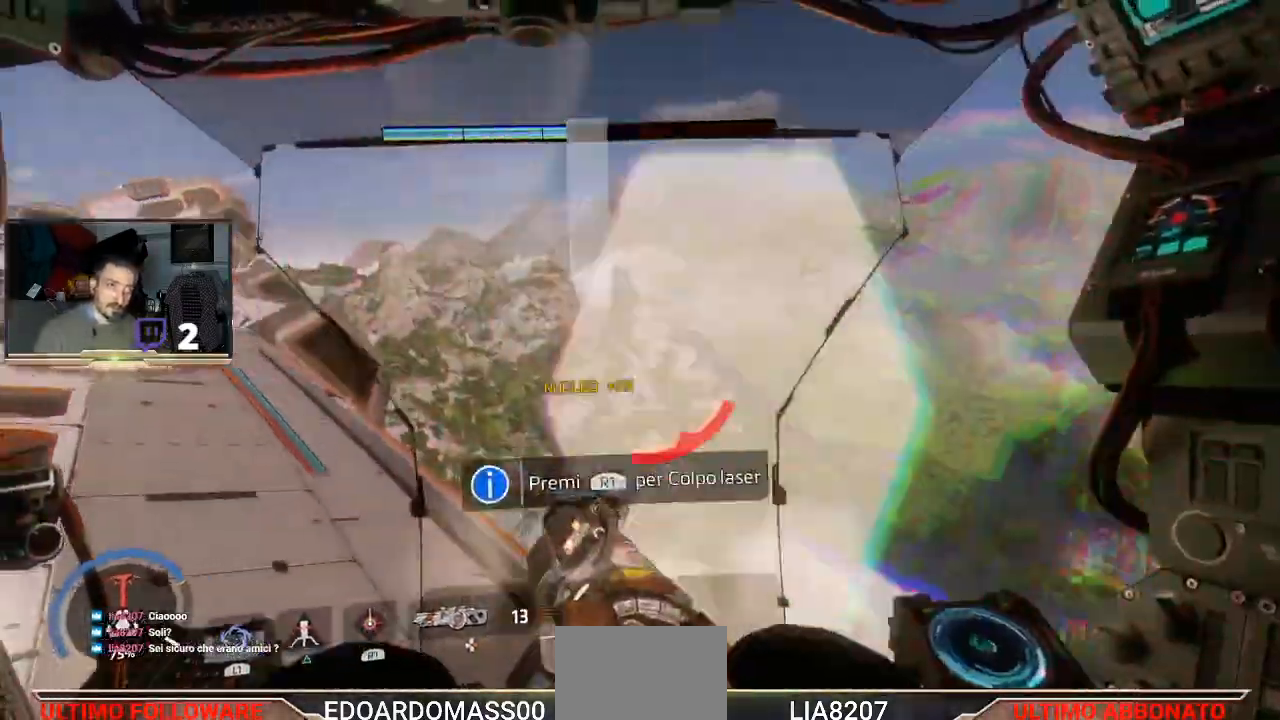
{"buttons": ["L3"], "left_stick": "up-left", "right_stick": "left", "events": [[133, "right_stick", "left"]]}
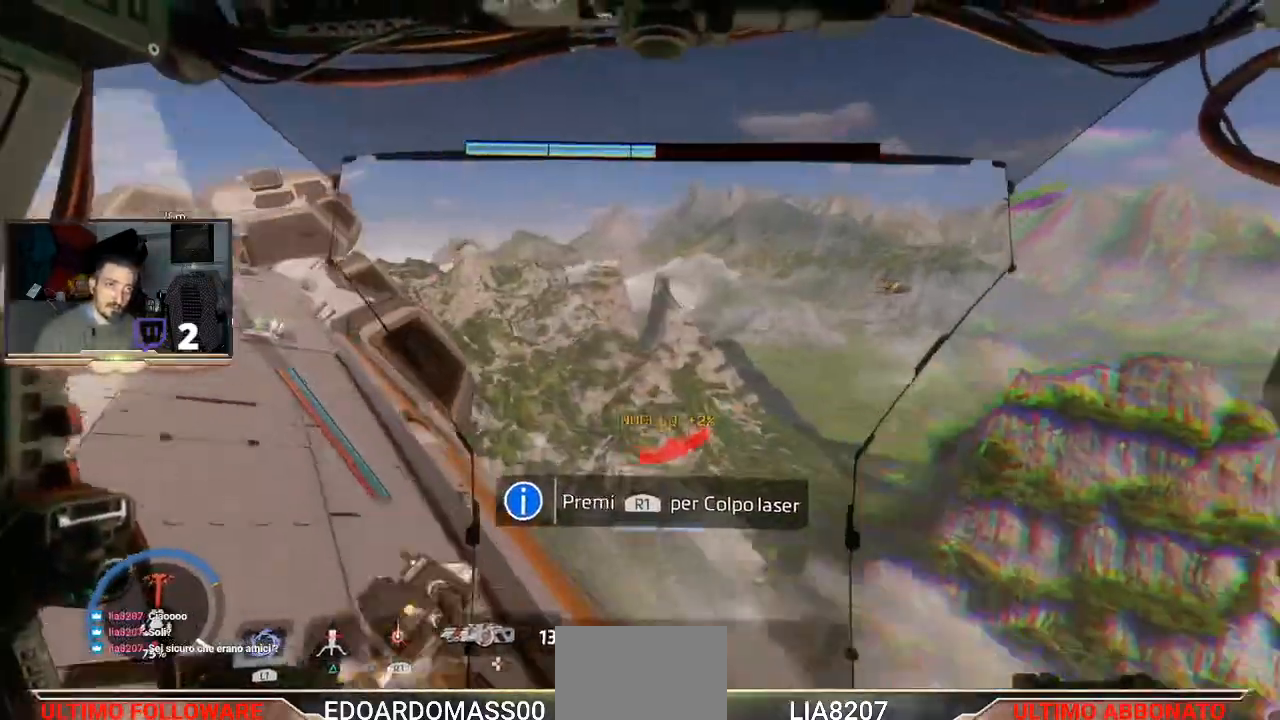
{"buttons": ["L3"], "left_stick": "up", "right_stick": "center", "events": [[33, "right_stick", "center"], [100, "left_stick", "up"]]}
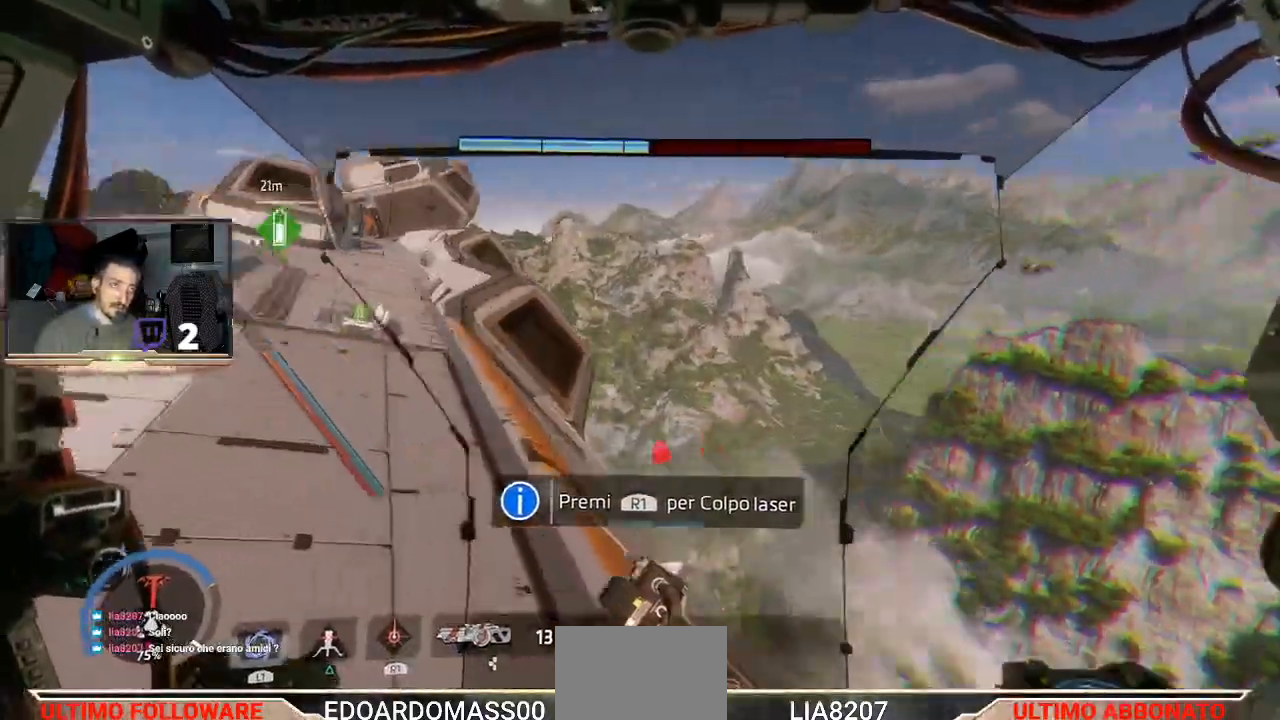
{"buttons": ["L3"], "left_stick": "up", "right_stick": "center", "events": []}
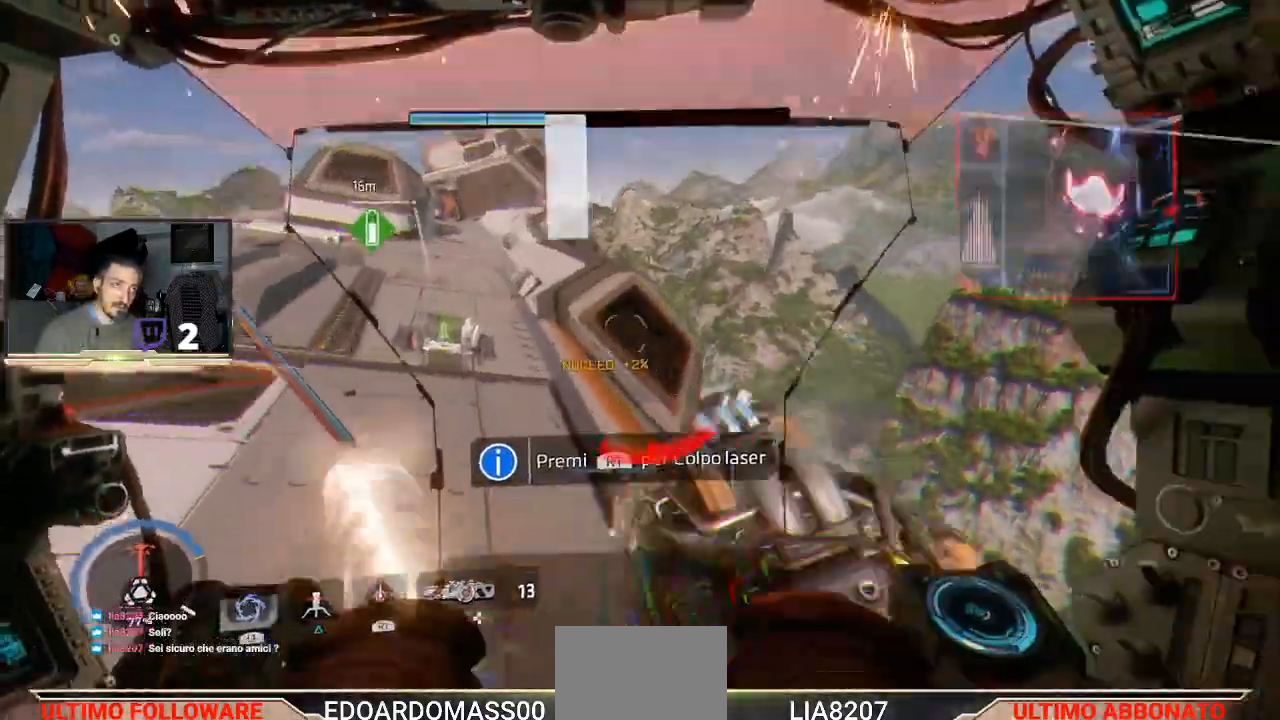
{"buttons": ["L3"], "left_stick": "up", "right_stick": "center", "events": []}
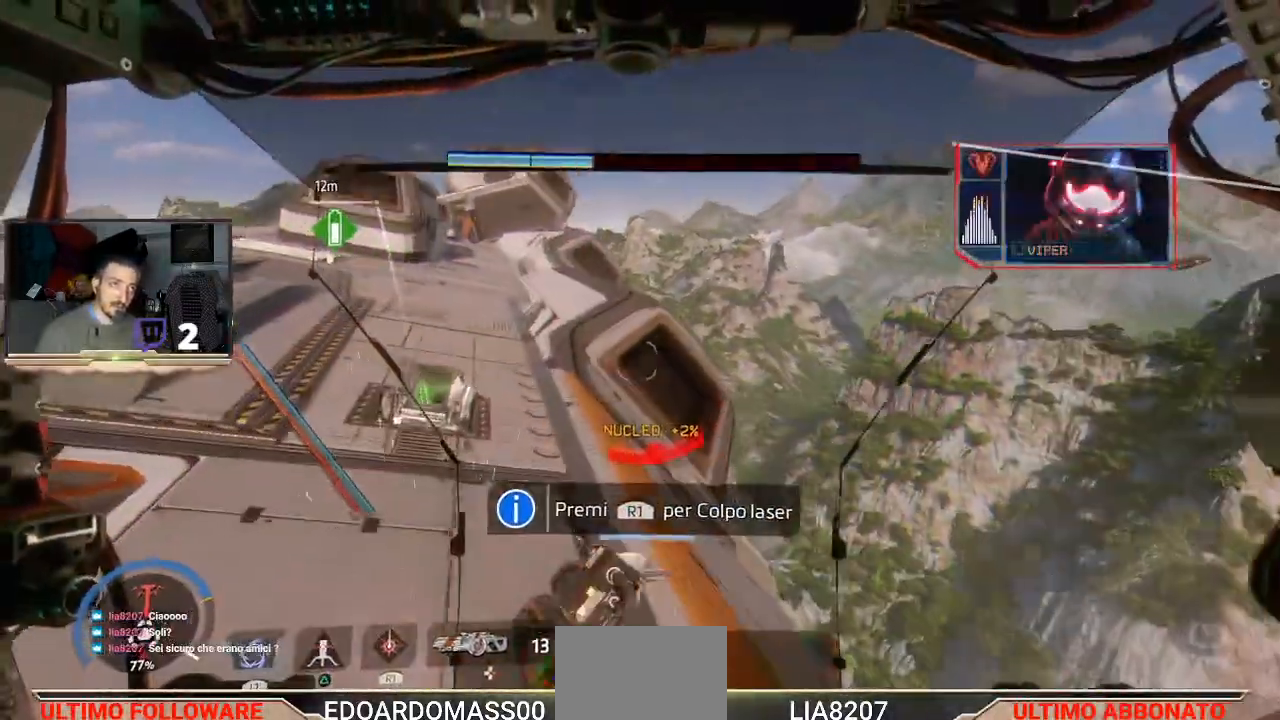
{"buttons": ["L3"], "left_stick": "up", "right_stick": "left", "events": [[367, "right_stick", "left"]]}
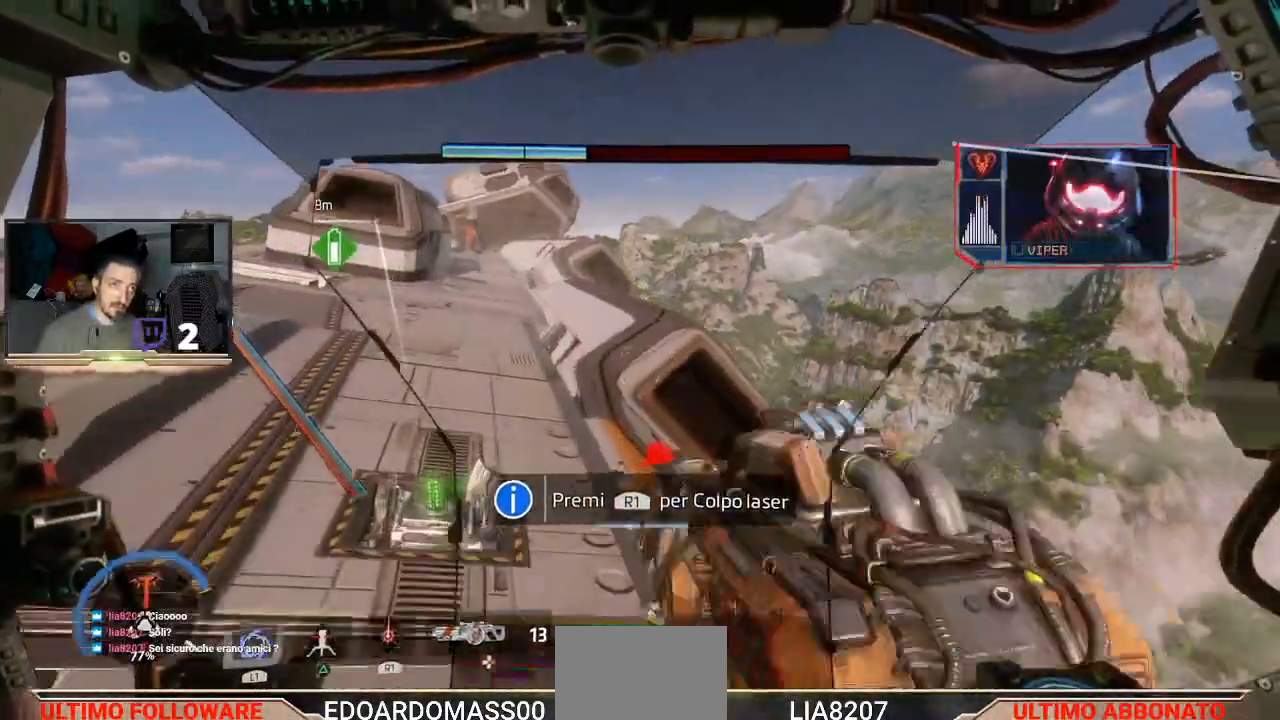
{"buttons": ["L3"], "left_stick": "up", "right_stick": "left", "events": []}
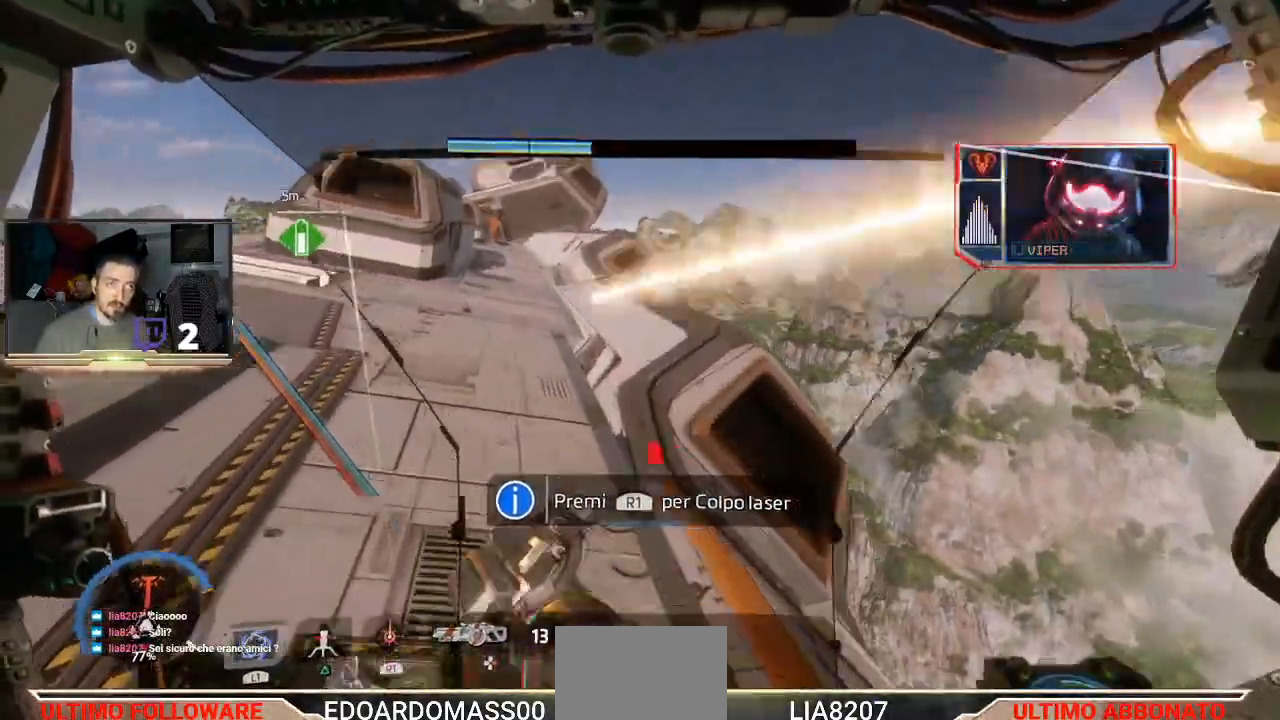
{"buttons": ["L3"], "left_stick": "down-right", "right_stick": "left", "events": [[33, "L3", "up"], [200, "L3", "down"], [333, "left_stick", "down-right"]]}
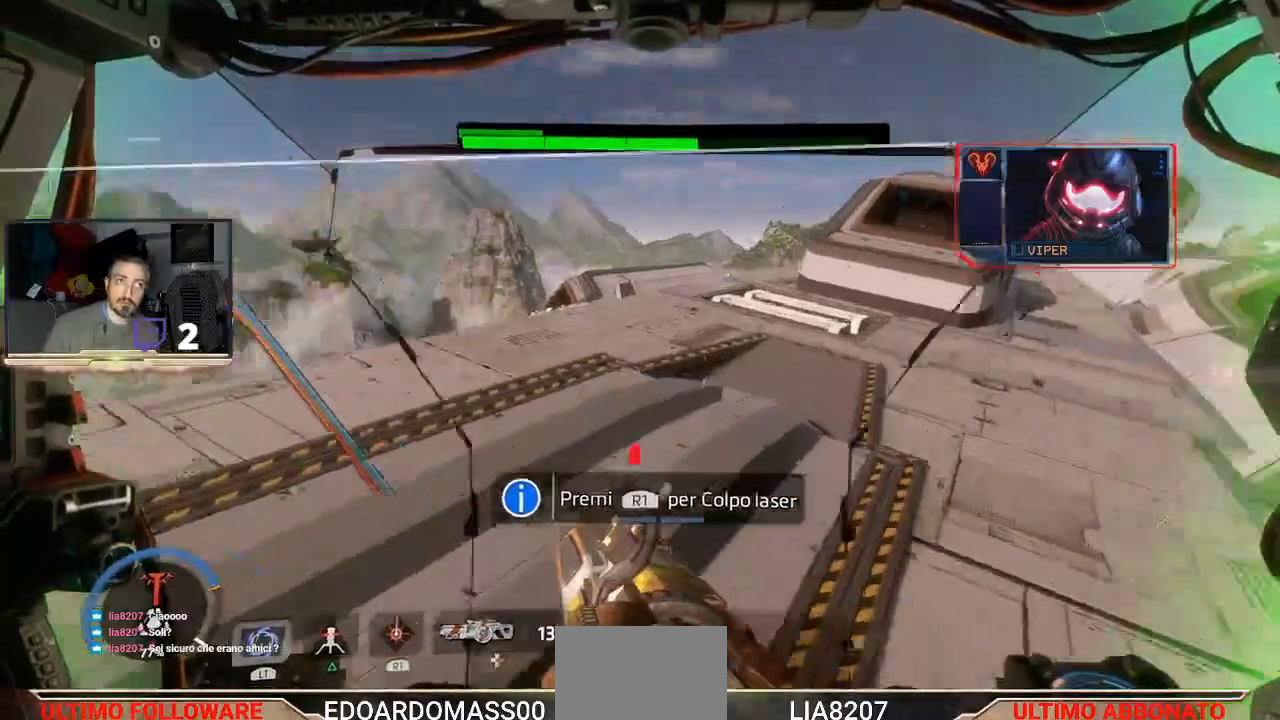
{"buttons": [], "left_stick": "down-right", "right_stick": "center", "events": [[400, "L3", "up"], [467, "right_stick", "center"]]}
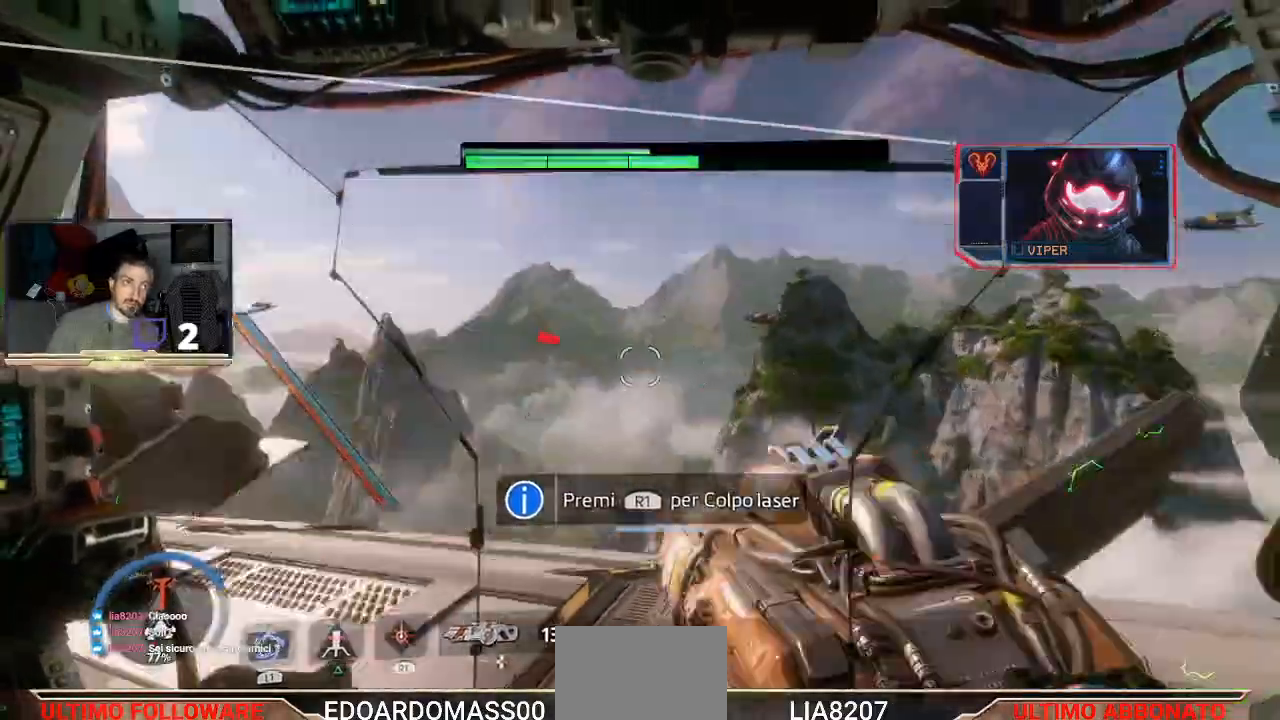
{"buttons": ["R1"], "left_stick": "down-right", "right_stick": "down-right", "events": [[67, "right_stick", "down-right"], [433, "R1", "down"]]}
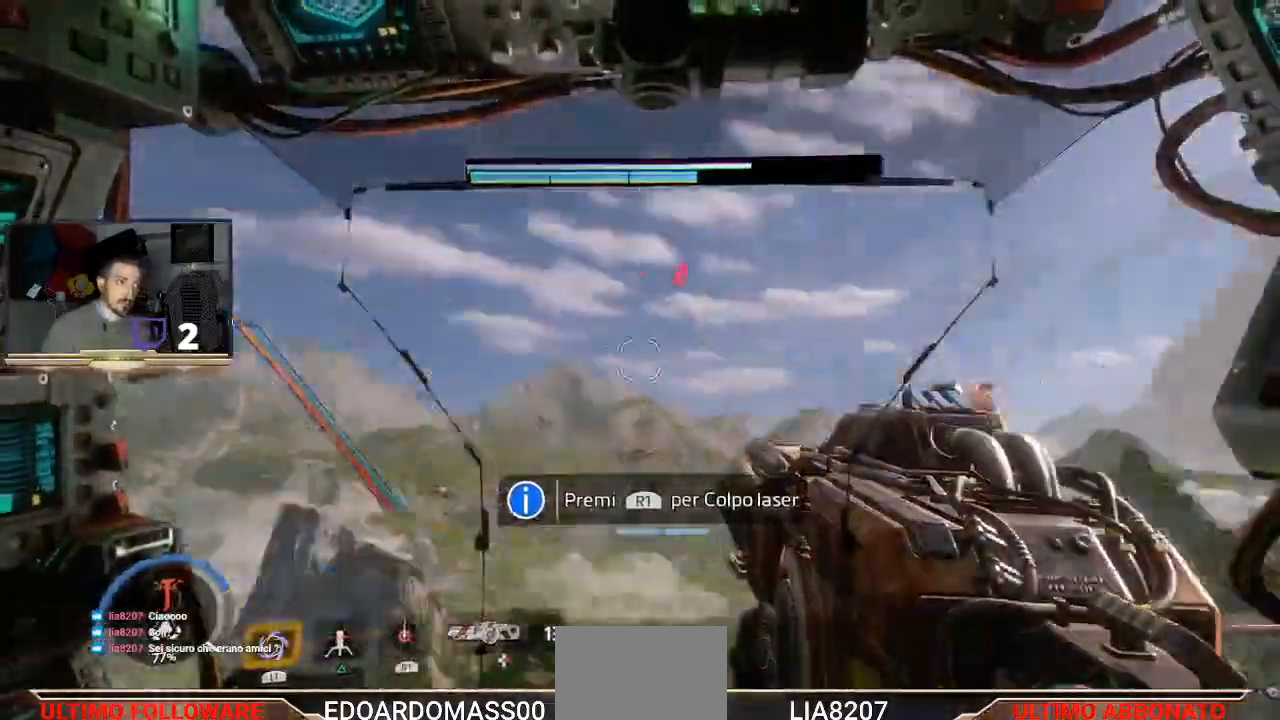
{"buttons": ["R1"], "left_stick": "center", "right_stick": "center", "events": [[33, "left_stick", "down"], [33, "right_stick", "center"], [167, "left_stick", "down-left"], [267, "left_stick", "left"], [433, "left_stick", "center"]]}
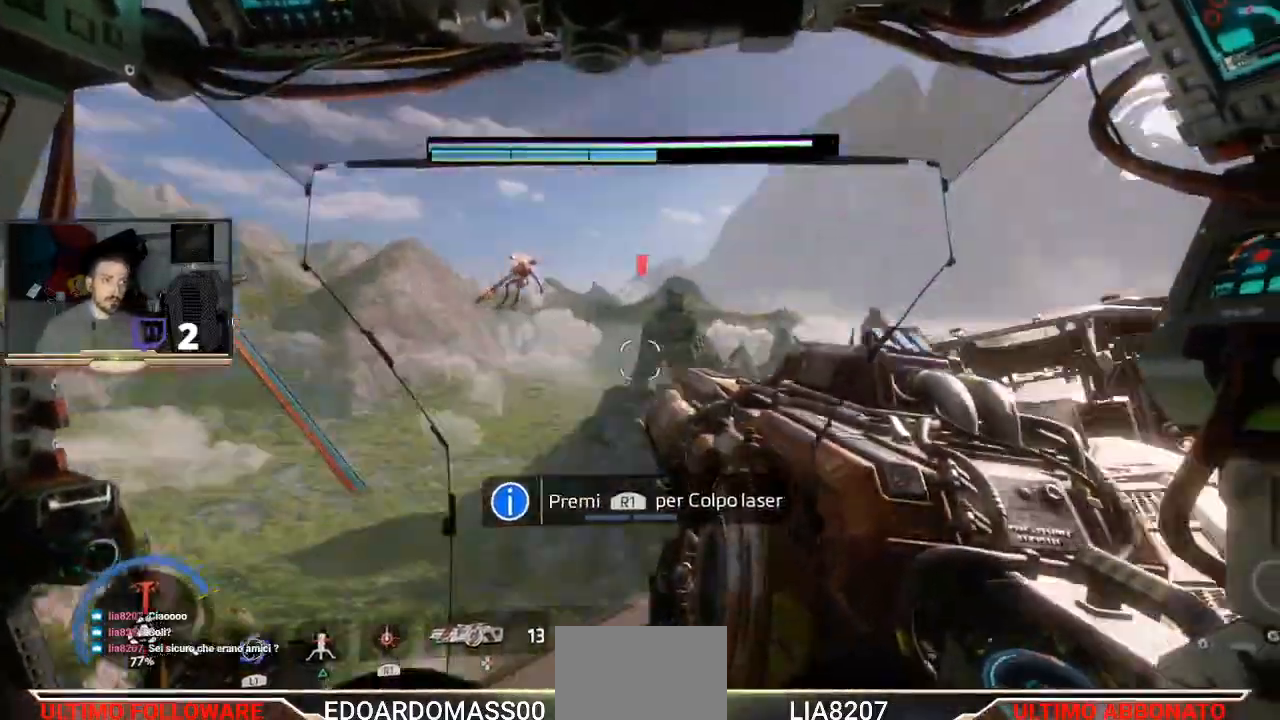
{"buttons": ["R1"], "left_stick": "center", "right_stick": "up", "events": [[333, "right_stick", "up-left"], [400, "right_stick", "up"]]}
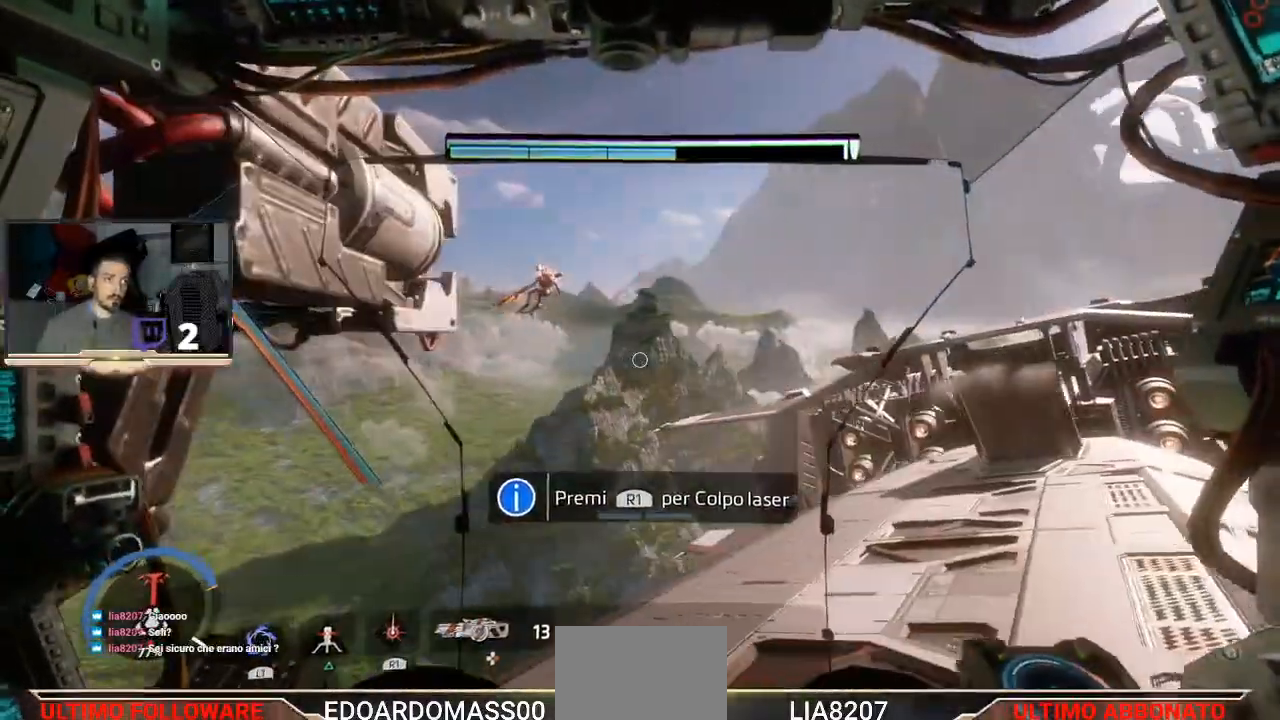
{"buttons": ["R1"], "left_stick": "down-right", "right_stick": "center", "events": [[133, "right_stick", "center"], [233, "left_stick", "down-right"], [233, "right_stick", "down"], [367, "left_stick", "center"], [467, "left_stick", "down-right"], [500, "right_stick", "center"]]}
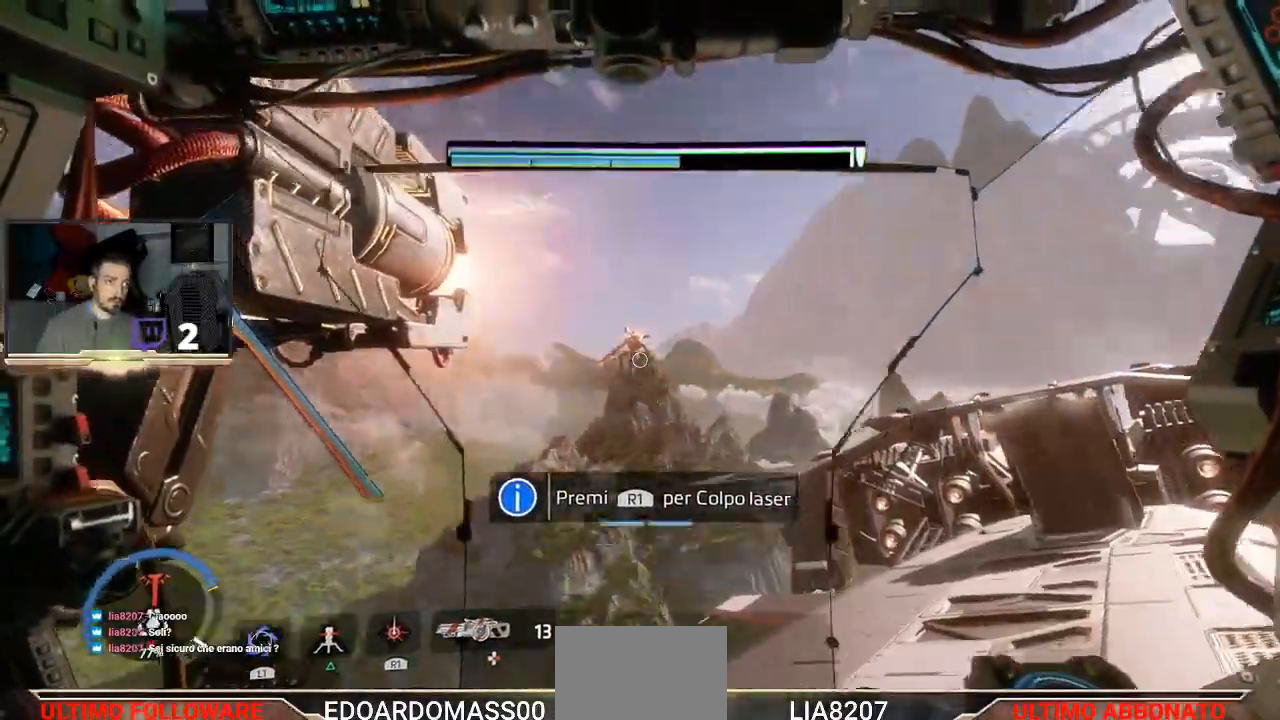
{"buttons": ["R1"], "left_stick": "center", "right_stick": "up", "events": [[33, "left_stick", "right"], [133, "left_stick", "up"], [233, "right_stick", "up"], [500, "left_stick", "center"]]}
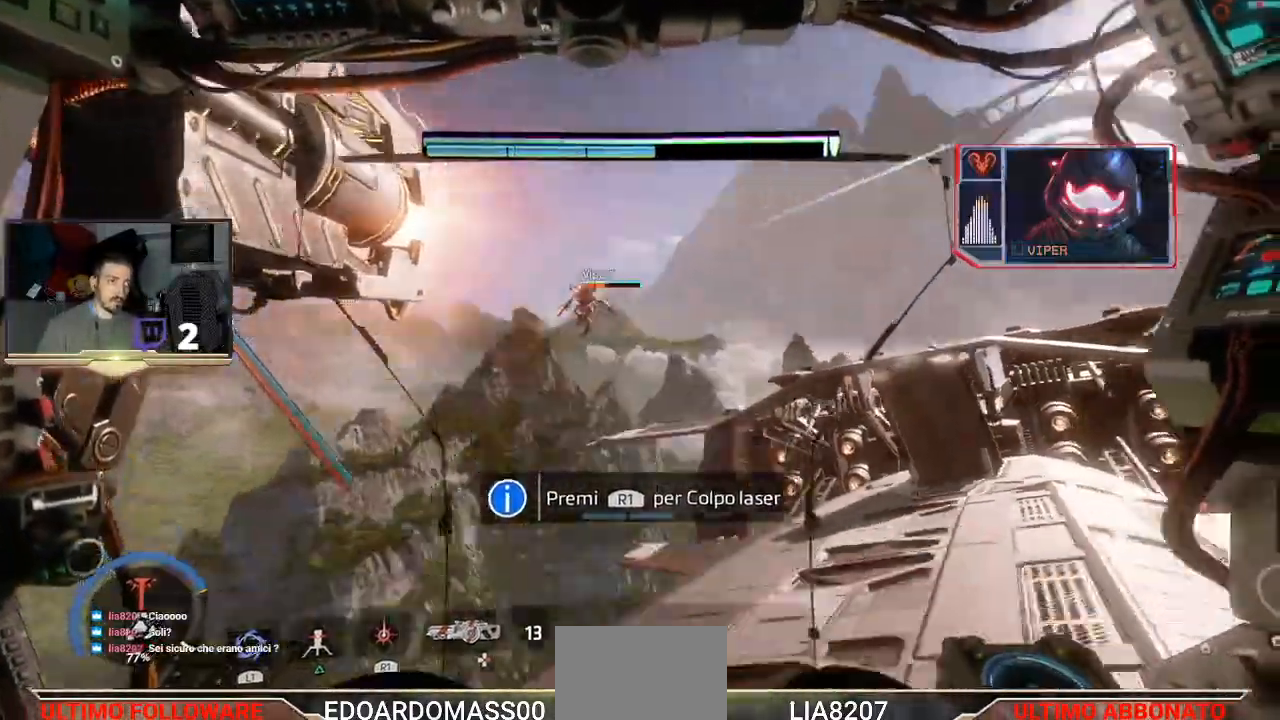
{"buttons": [], "left_stick": "center", "right_stick": "center", "events": [[33, "R1", "up"], [100, "right_stick", "center"], [300, "R1", "down"], [433, "R1", "up"]]}
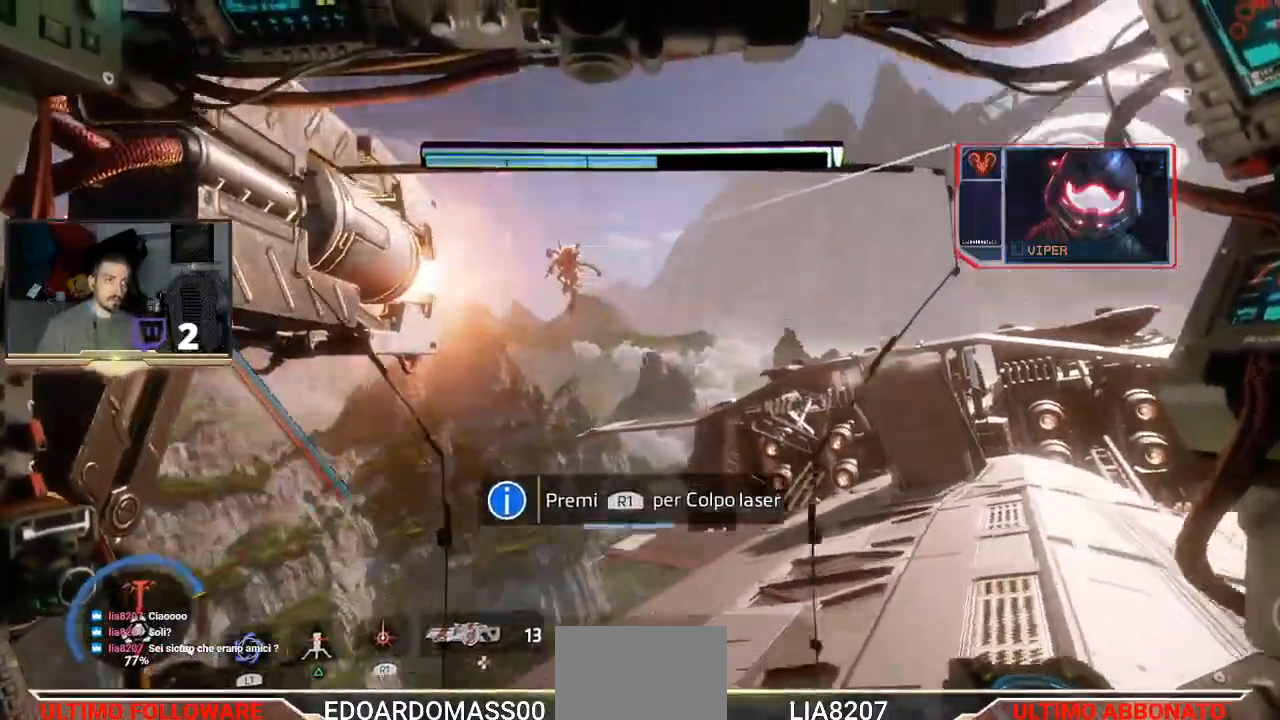
{"buttons": ["R1"], "left_stick": "down-left", "right_stick": "center", "events": [[33, "left_stick", "up-left"], [67, "R1", "down"], [133, "right_stick", "up"], [267, "left_stick", "center"], [367, "R1", "up"], [400, "right_stick", "center"], [433, "R1", "down"], [433, "left_stick", "down-left"]]}
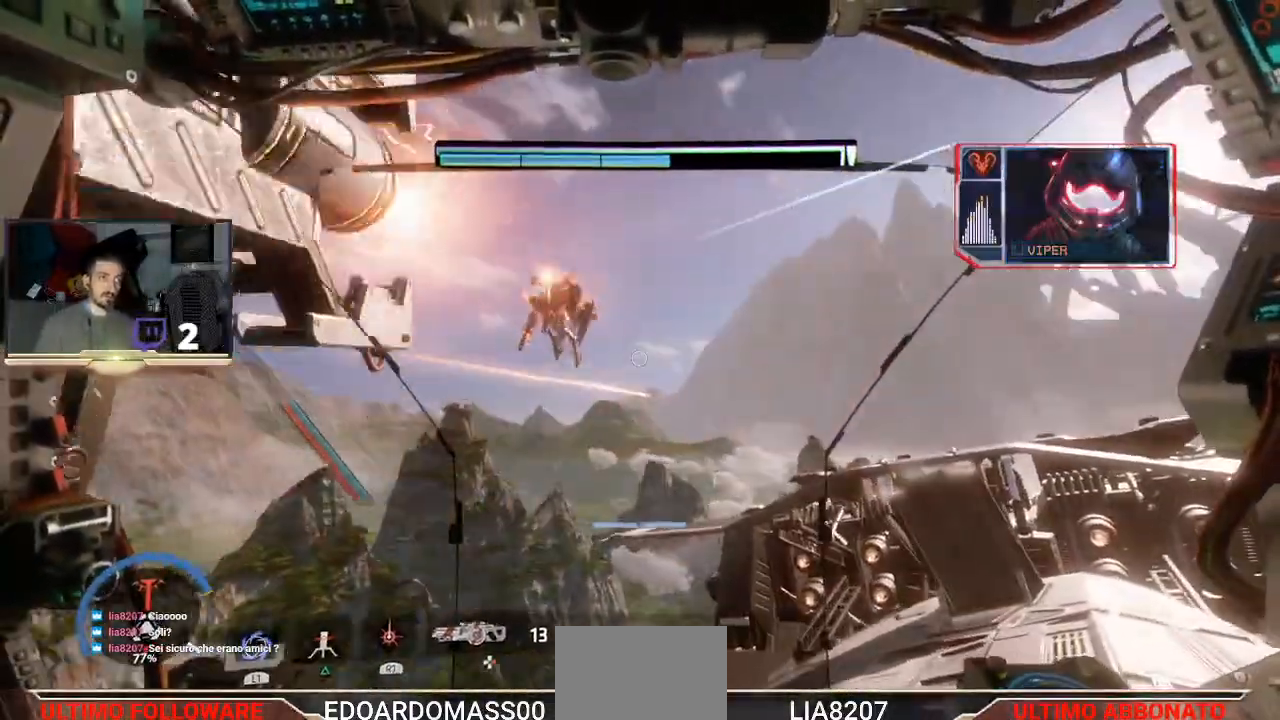
{"buttons": ["R1", "R2", "L3"], "left_stick": "down-right", "right_stick": "center", "events": [[67, "R1", "up"], [133, "L3", "down"], [133, "left_stick", "down"], [233, "R2", "down"], [400, "R1", "down"], [467, "left_stick", "down-right"]]}